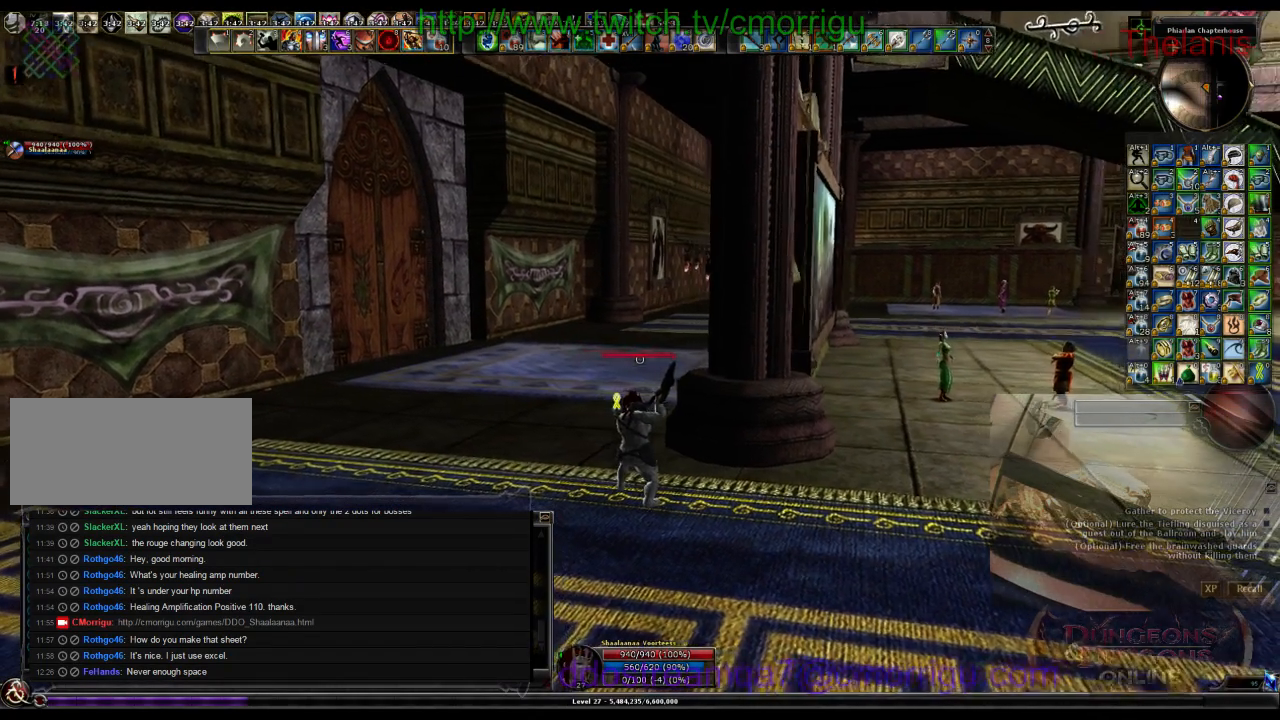
Gameplay with keyboard; each line is a JSON object with the keys held at the frame after it. "events" lists presses ("down") and releases ("up") of ".", "/", "0", "1", "2", "3", "4", "5", "6", "7", "8", "9", "a", "b", "backslash", "backspace", "c", "caps_lock", "comma", "ctrl_l", "ctrl_r", "d", "e", "equals", "escape", "f", "f1", "f10", "f11", "f12", "f2", "f3", "f4", "f5", "f6", "f7", "f8", "f9", "g", "h", "i", "j", "k", "l", "lbracket", "m", "minus", "n", "o", "p", "q", "quote", "r", "rbracket", "return", "s", "semicolon", "shift_l", "shift_r", "space", "t", "tab", "tilde", "u", "v", "w", "x", "y" and "z" between this image and that frame as [ms after this image, input, new state], when the widget could be followed in between. No other keys are recorded. Mouse input is not recorded.
{"keys": ["w"], "events": [[33, "w", "down"]]}
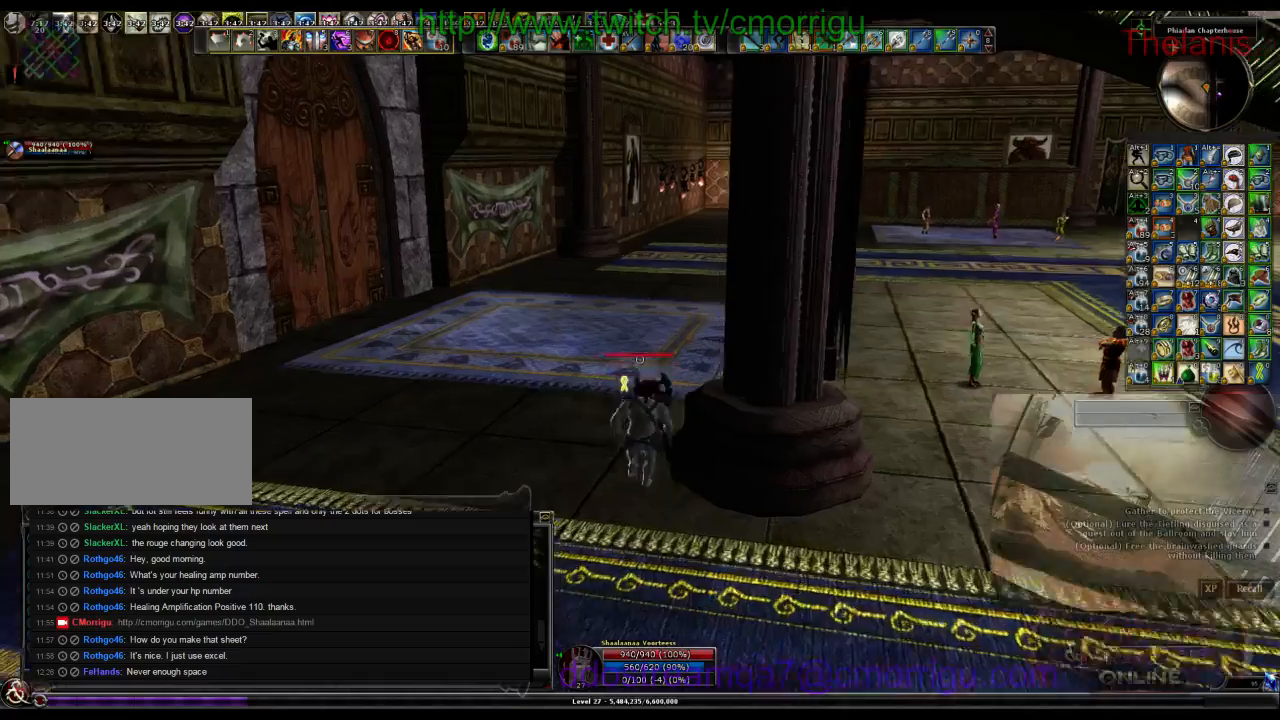
{"keys": [], "events": [[233, "w", "up"]]}
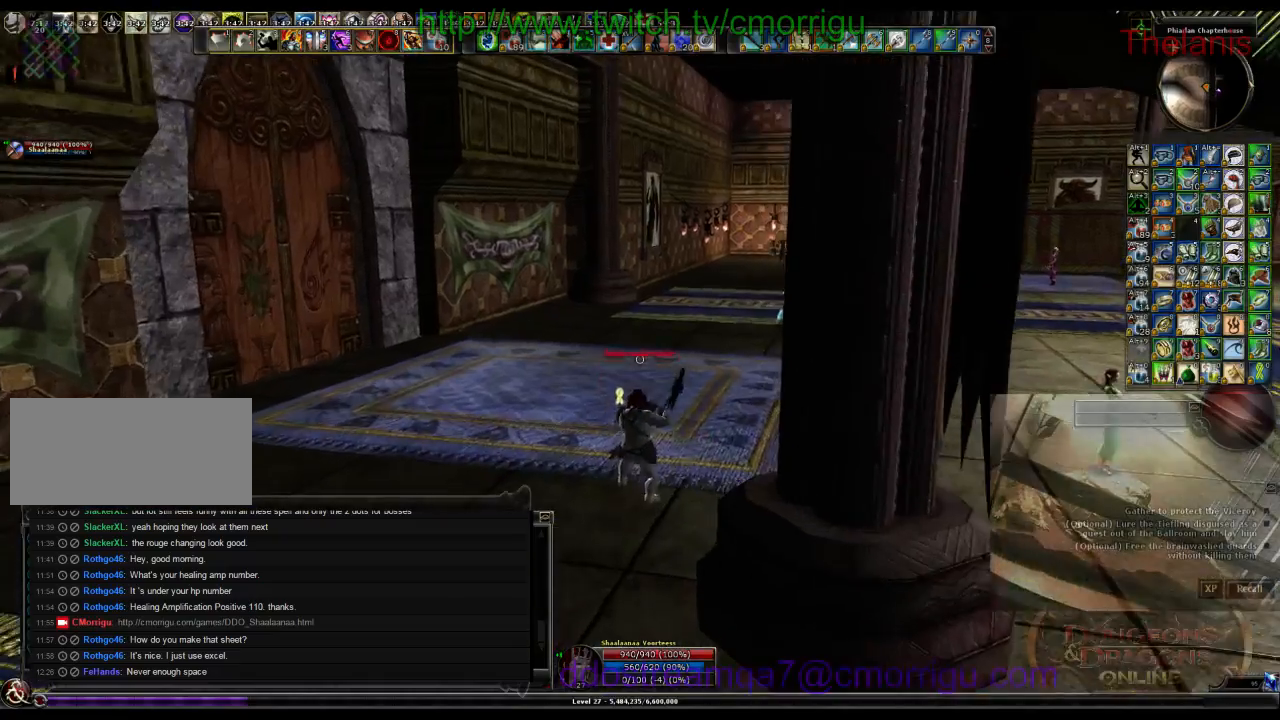
{"keys": [], "events": [[100, "d", "down"], [267, "d", "up"]]}
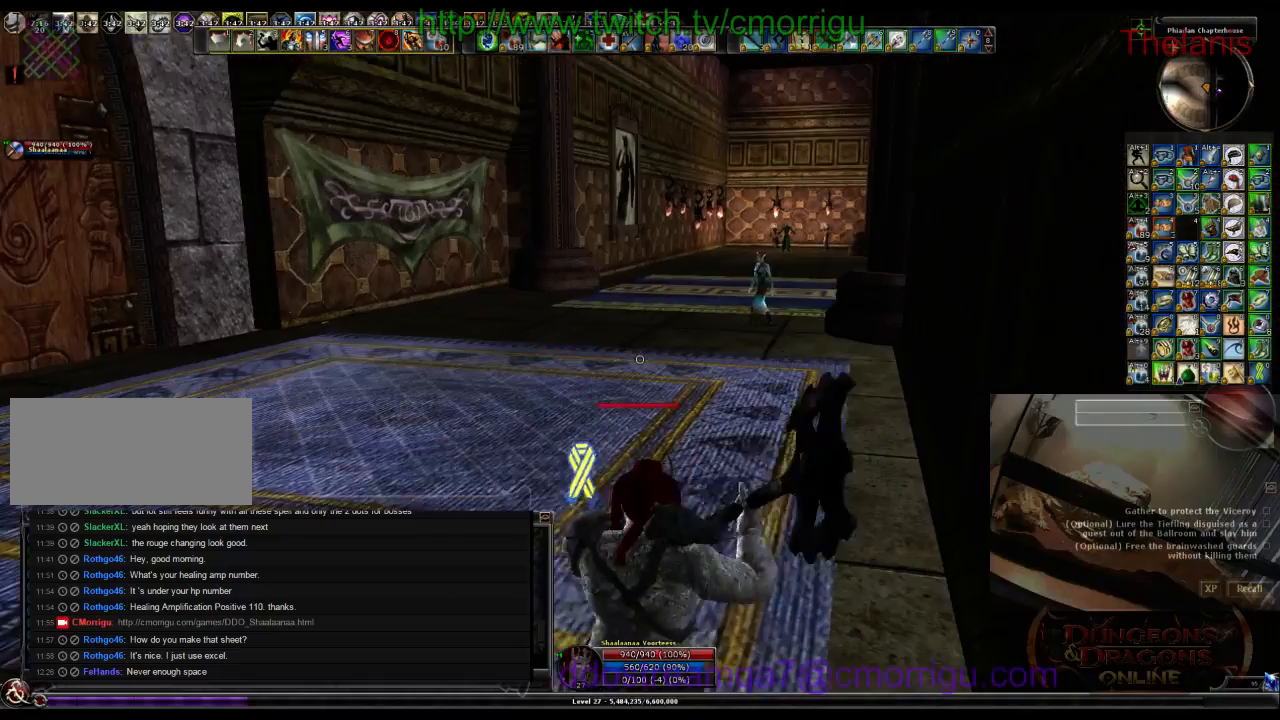
{"keys": [], "events": []}
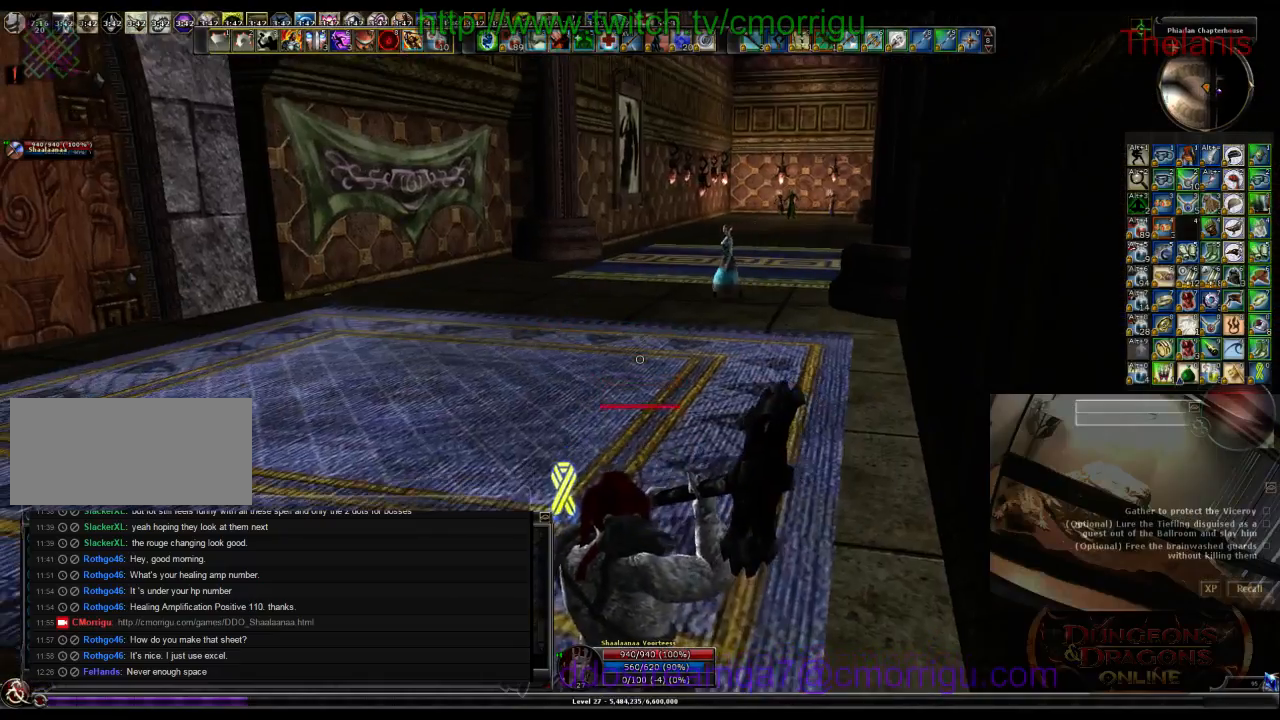
{"keys": ["d", "w"], "events": [[233, "w", "down"], [367, "d", "down"]]}
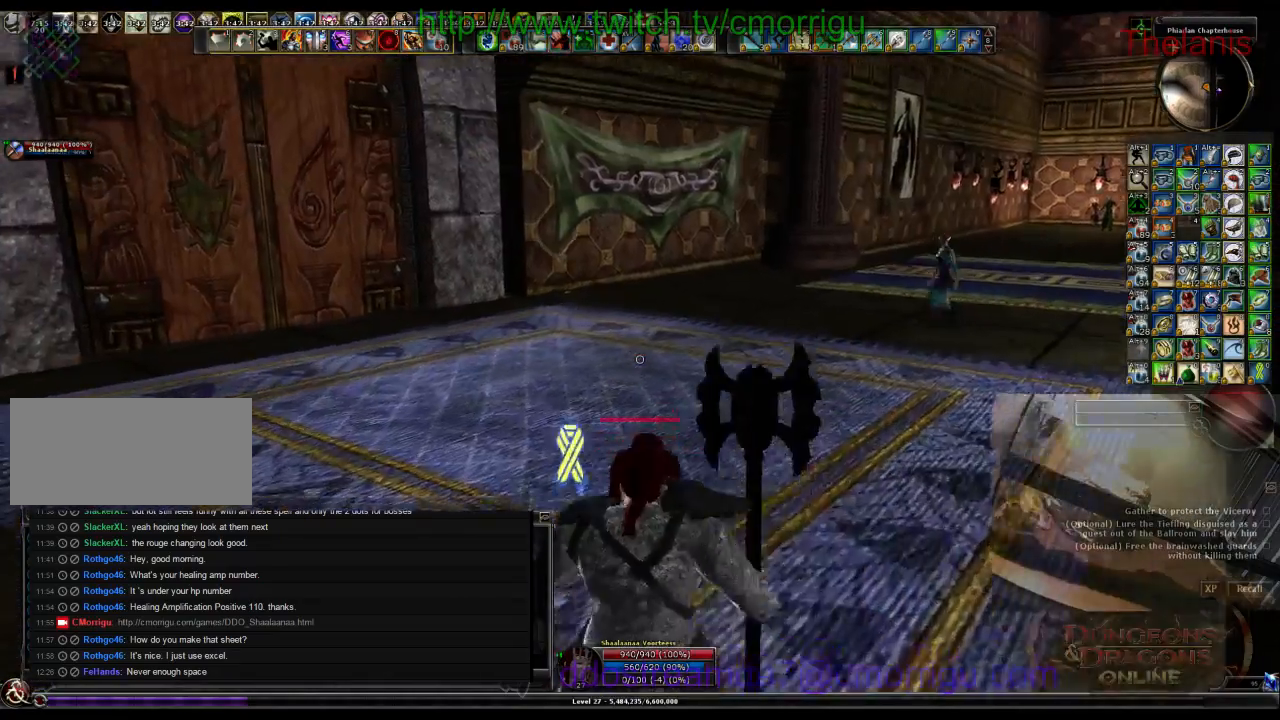
{"keys": [], "events": [[133, "d", "up"], [233, "w", "up"]]}
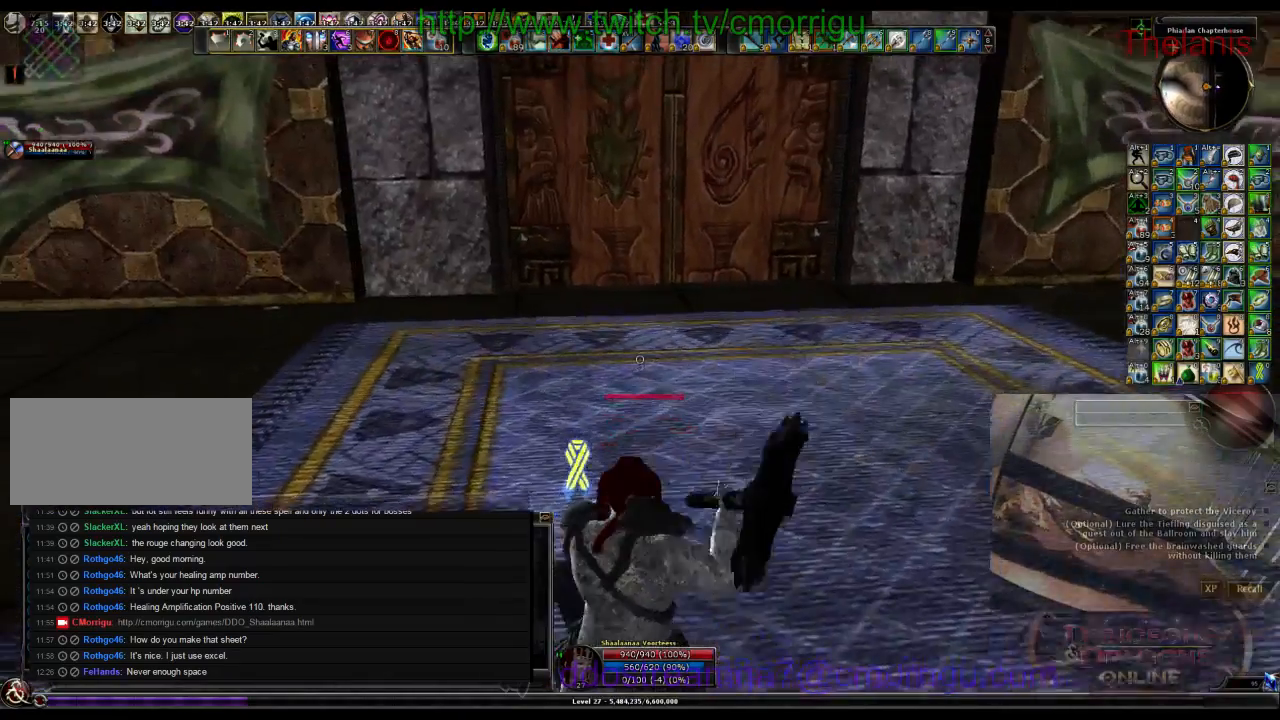
{"keys": [], "events": []}
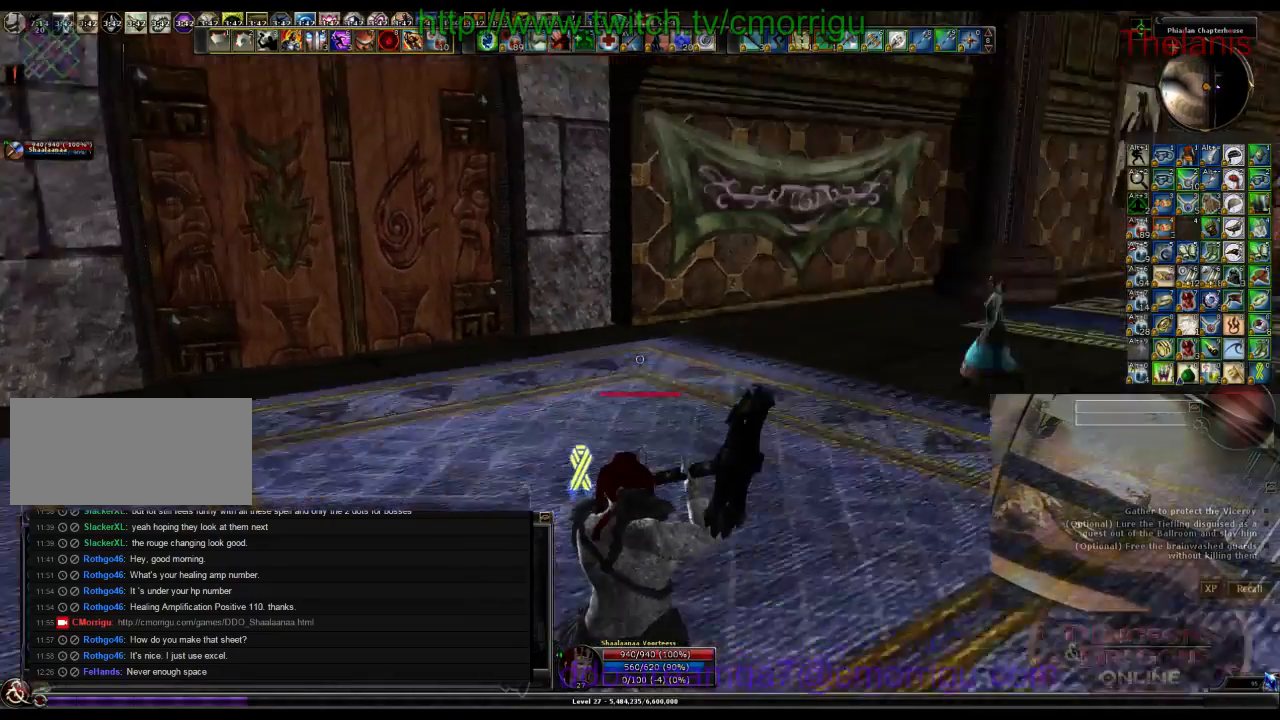
{"keys": [], "events": []}
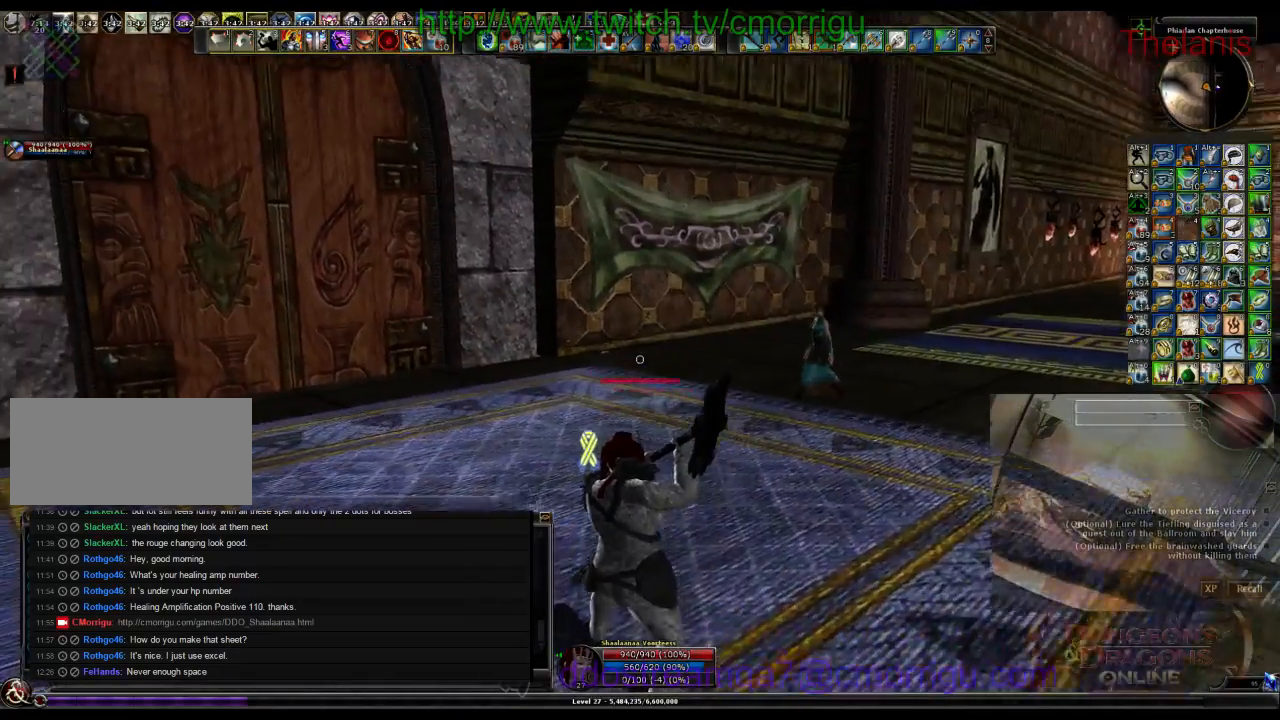
{"keys": [], "events": []}
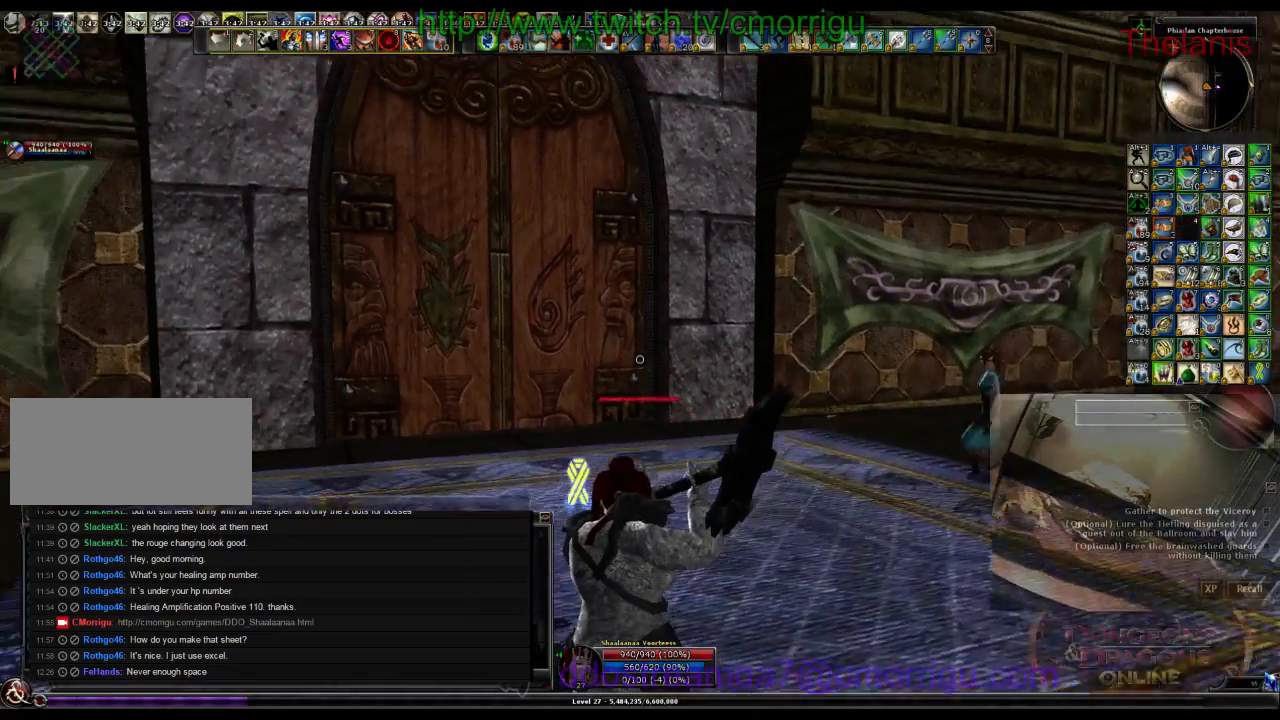
{"keys": [], "events": []}
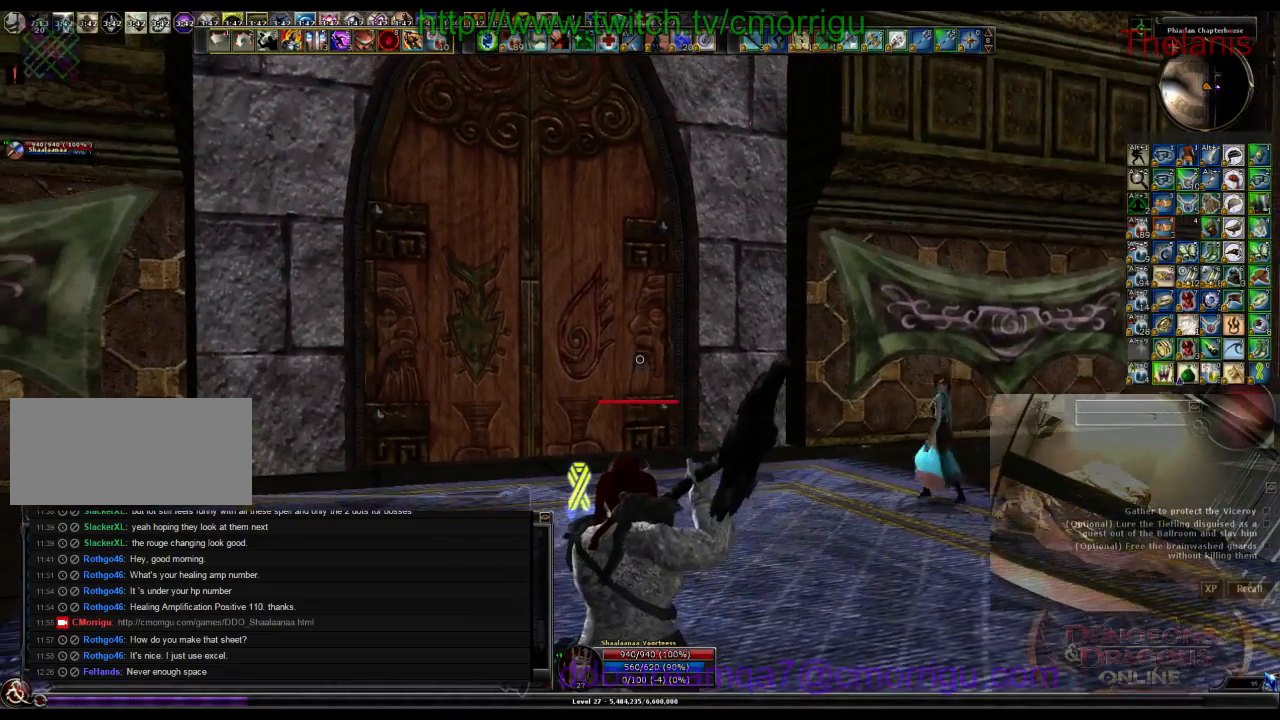
{"keys": ["w"], "events": [[433, "w", "down"]]}
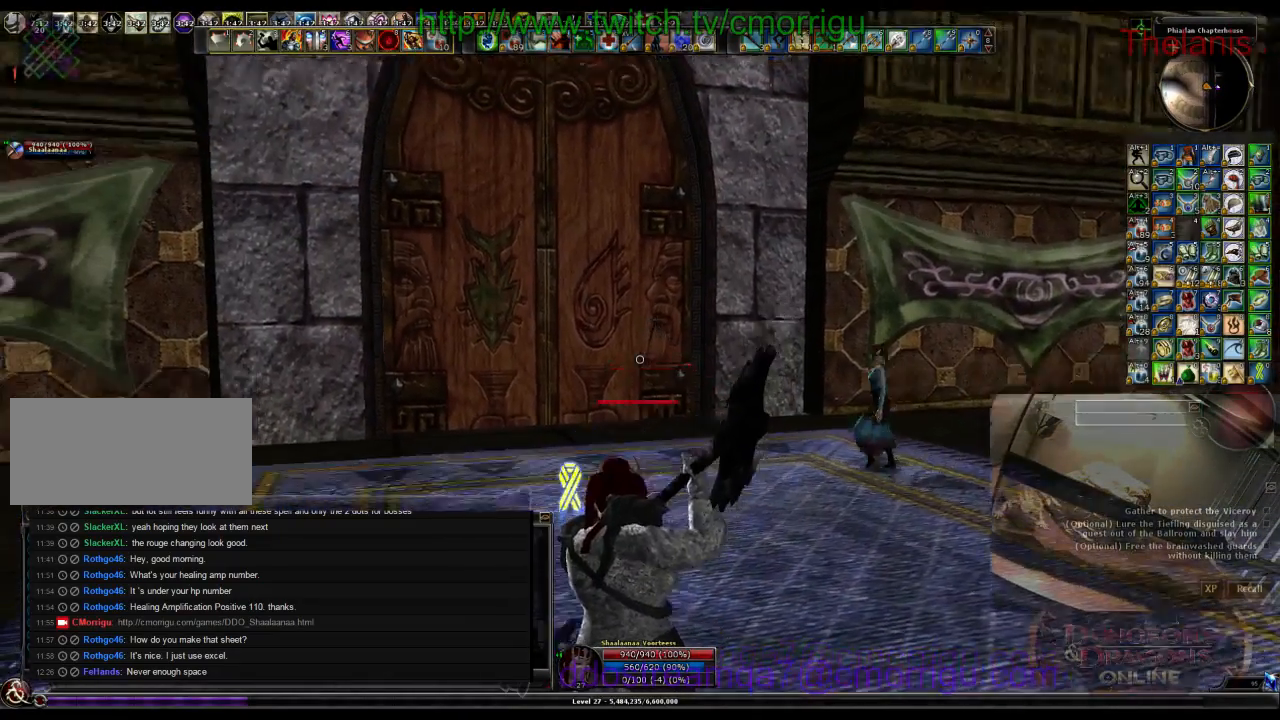
{"keys": [], "events": [[467, "w", "up"]]}
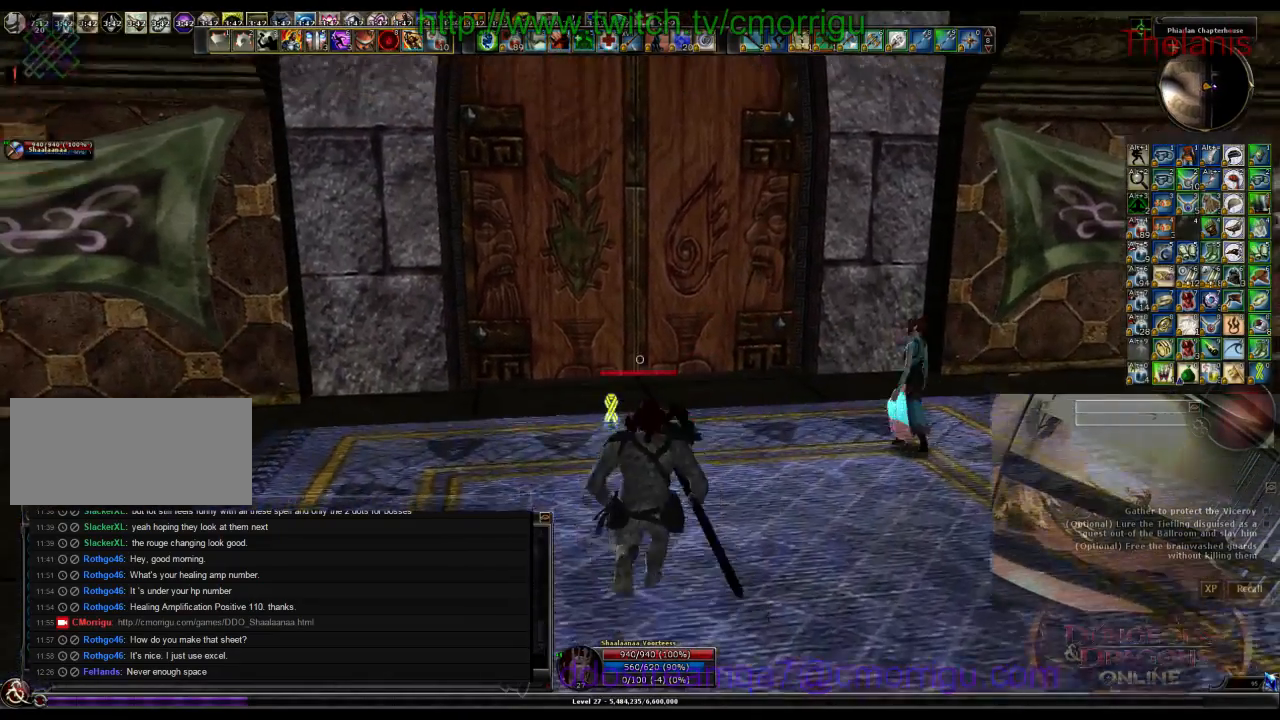
{"keys": [], "events": []}
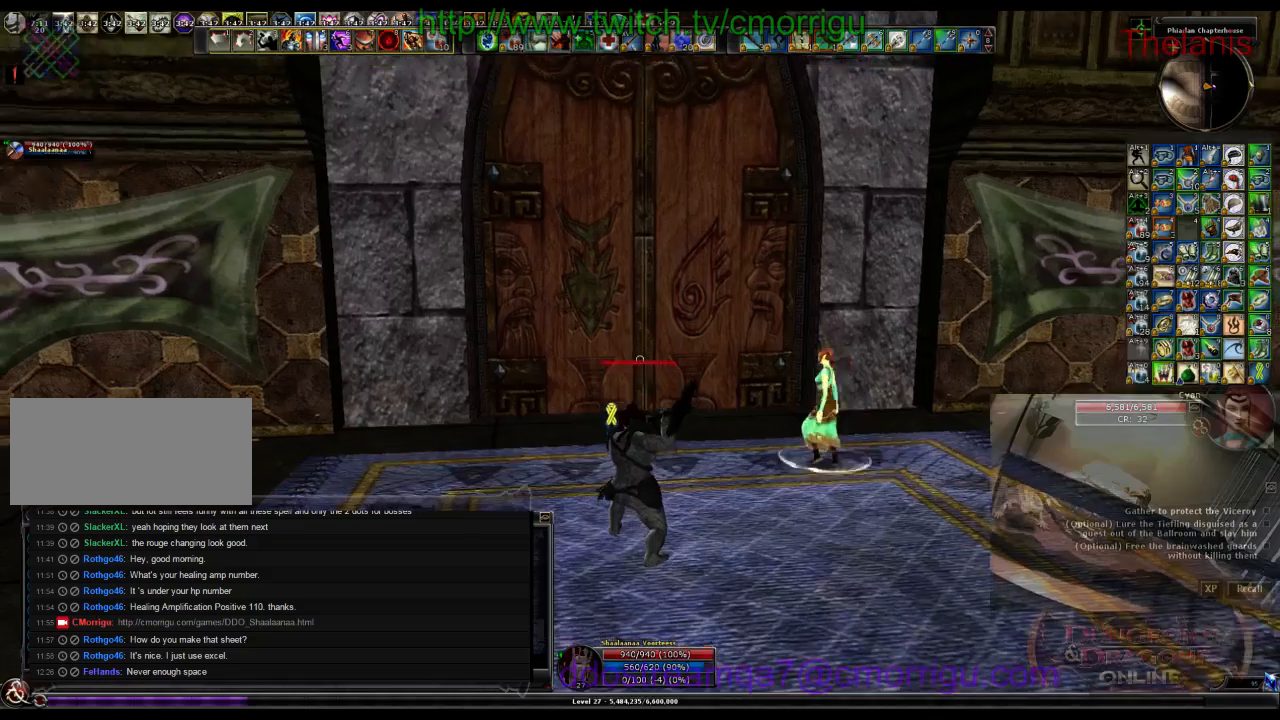
{"keys": [], "events": []}
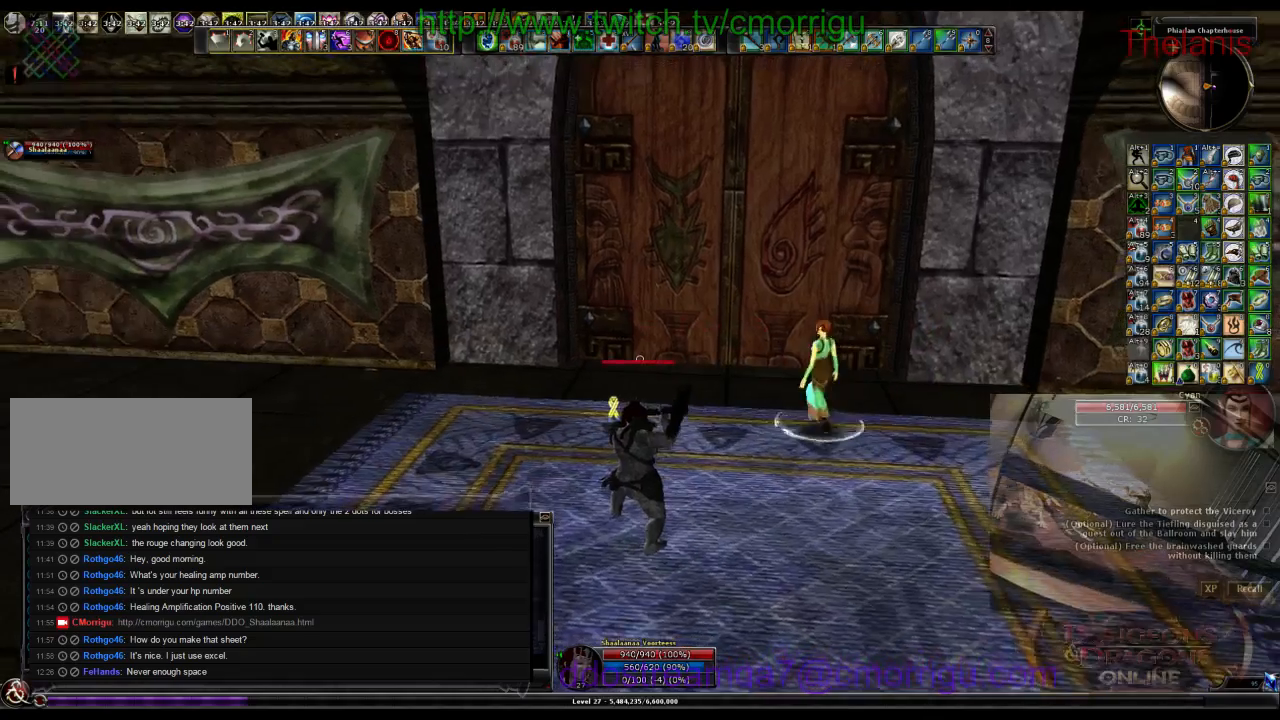
{"keys": ["w"], "events": [[367, "w", "down"]]}
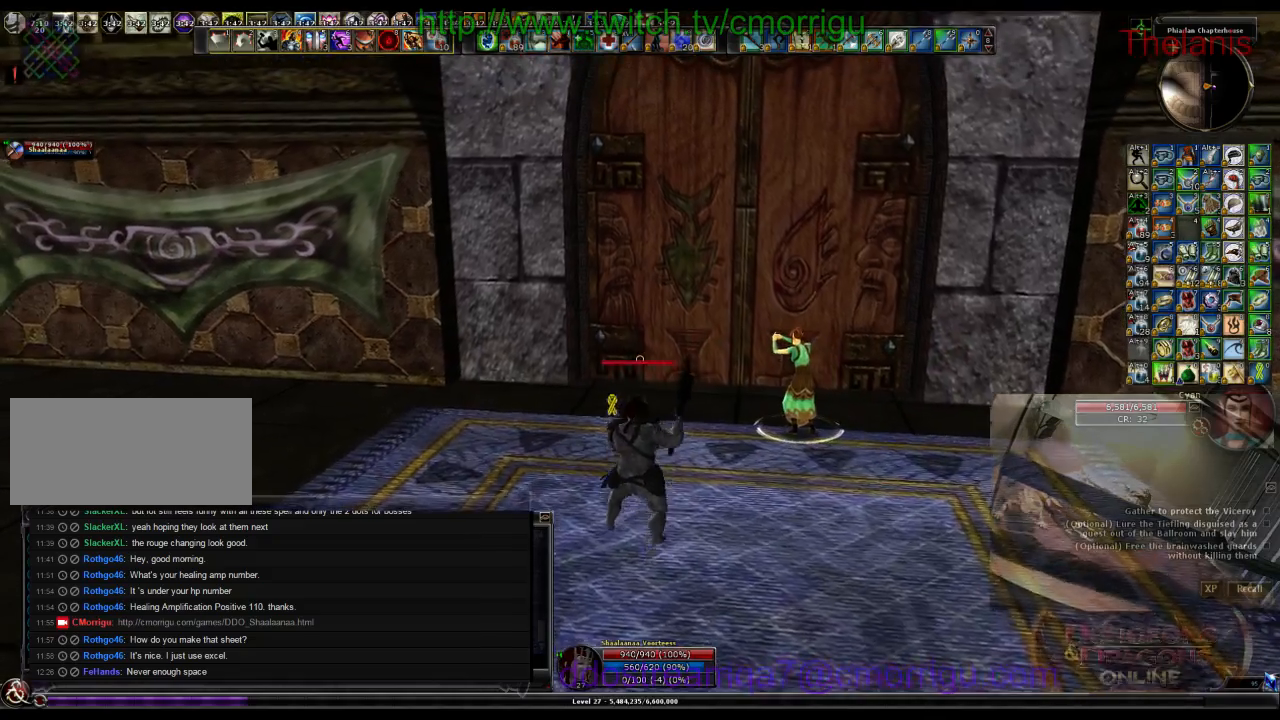
{"keys": ["d"], "events": [[400, "d", "down"], [500, "w", "up"]]}
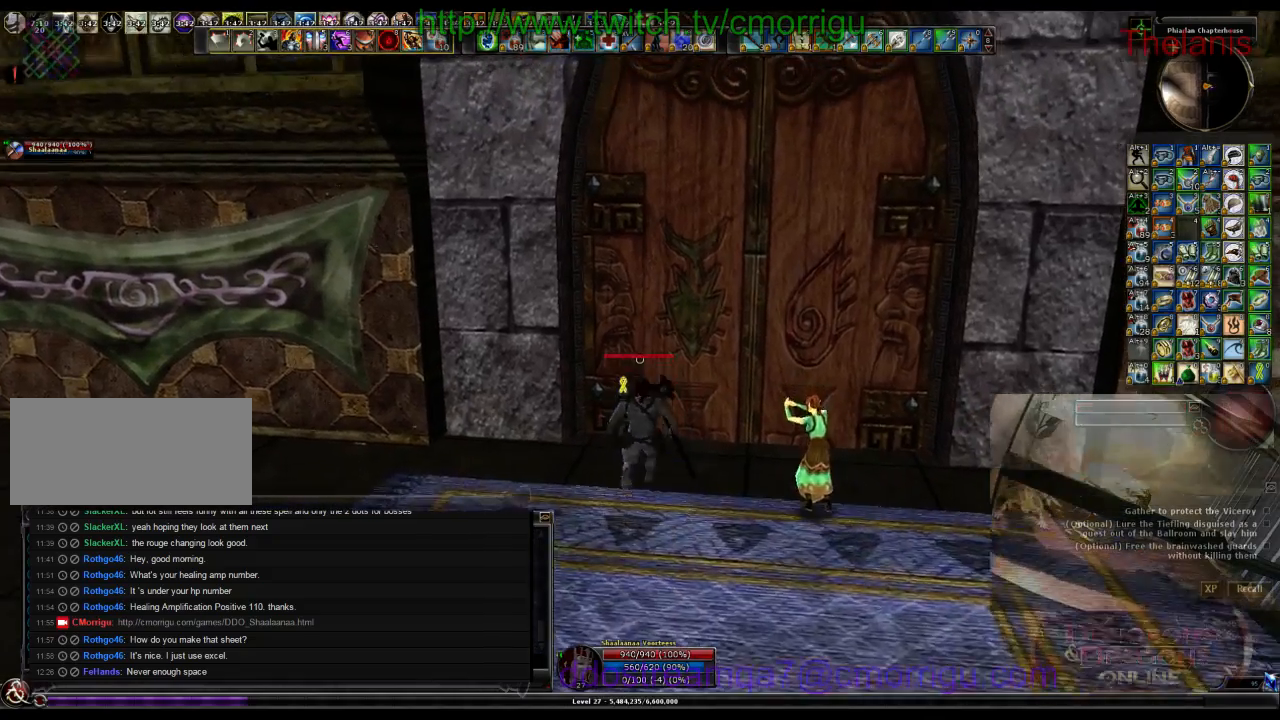
{"keys": ["w"], "events": [[167, "w", "down"], [267, "d", "up"]]}
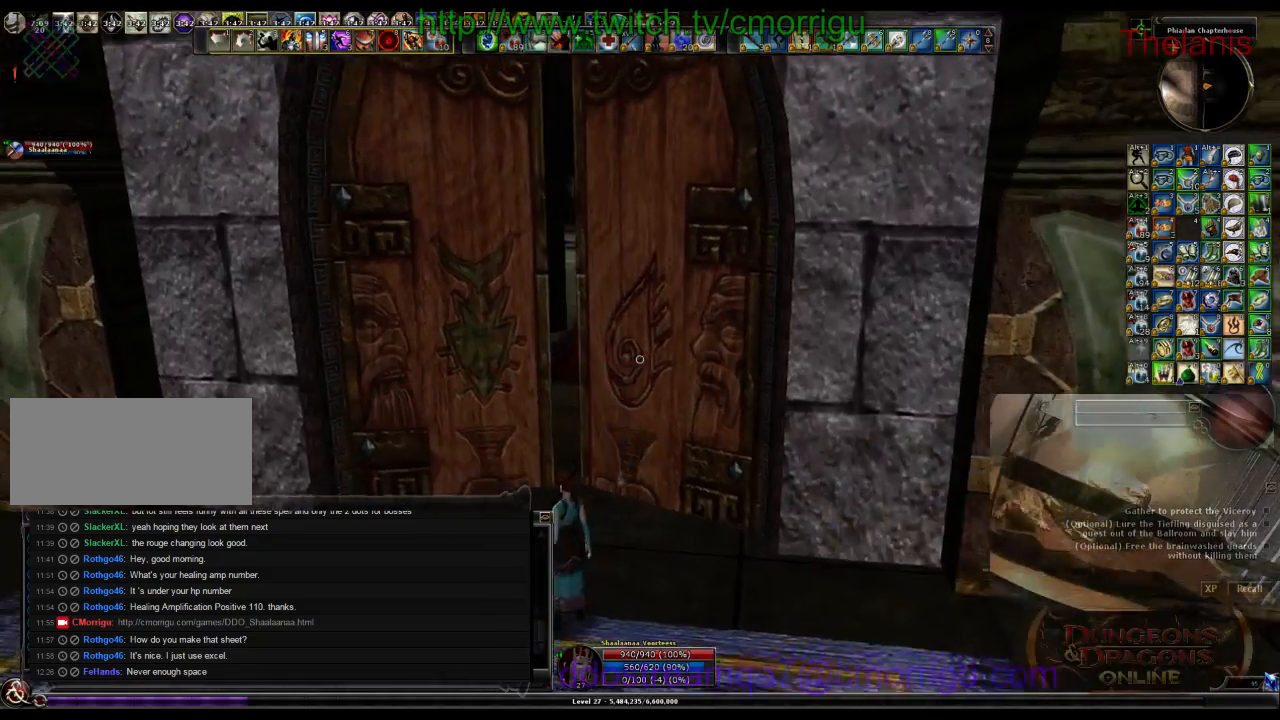
{"keys": ["w"], "events": []}
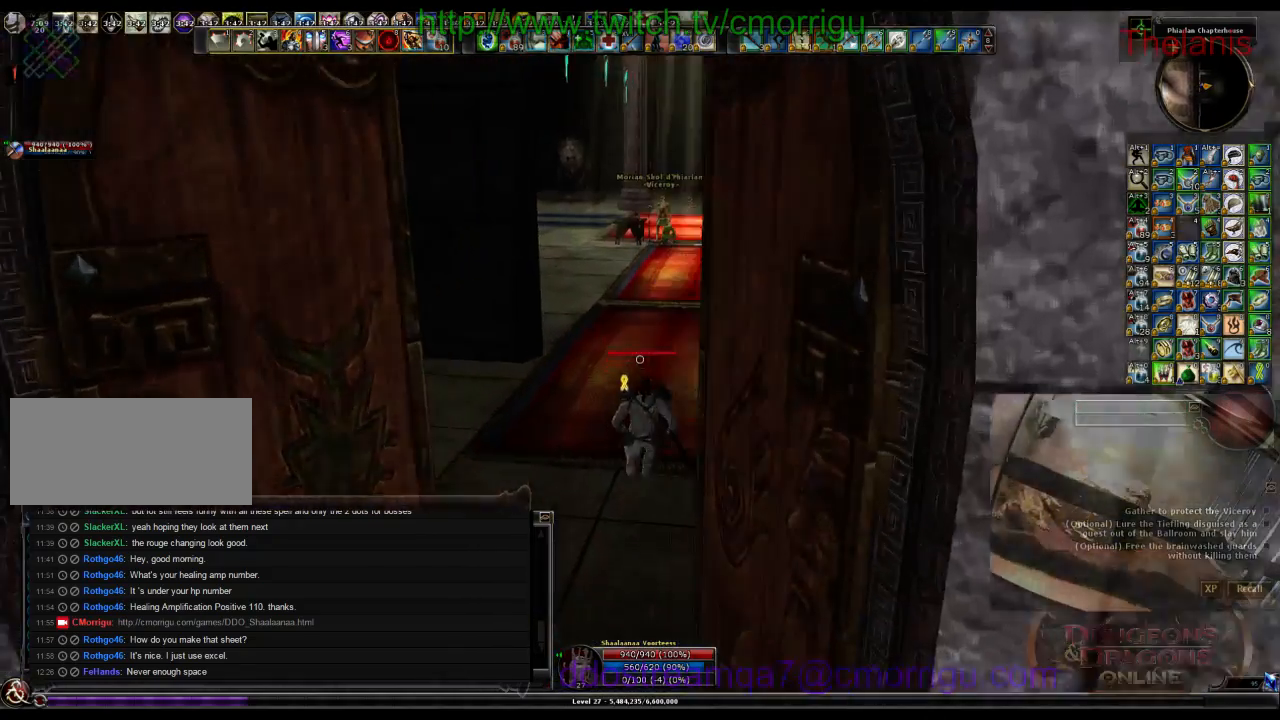
{"keys": ["w"], "events": []}
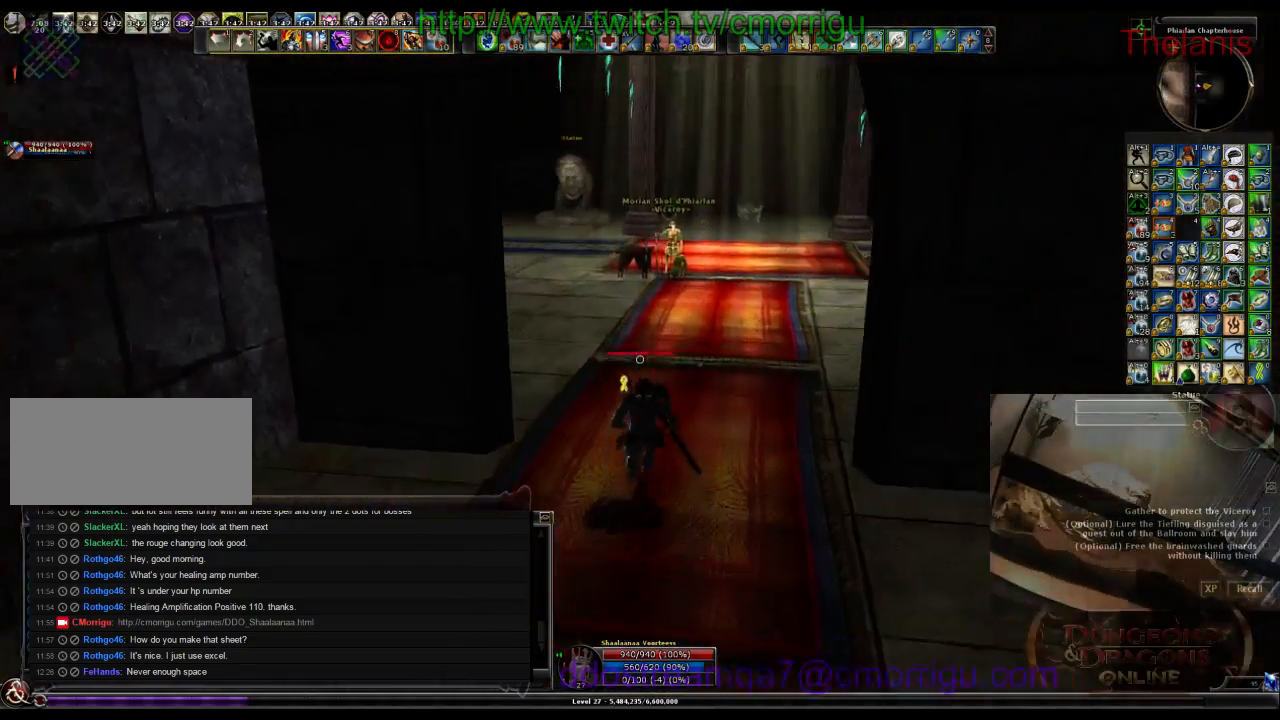
{"keys": ["w"], "events": []}
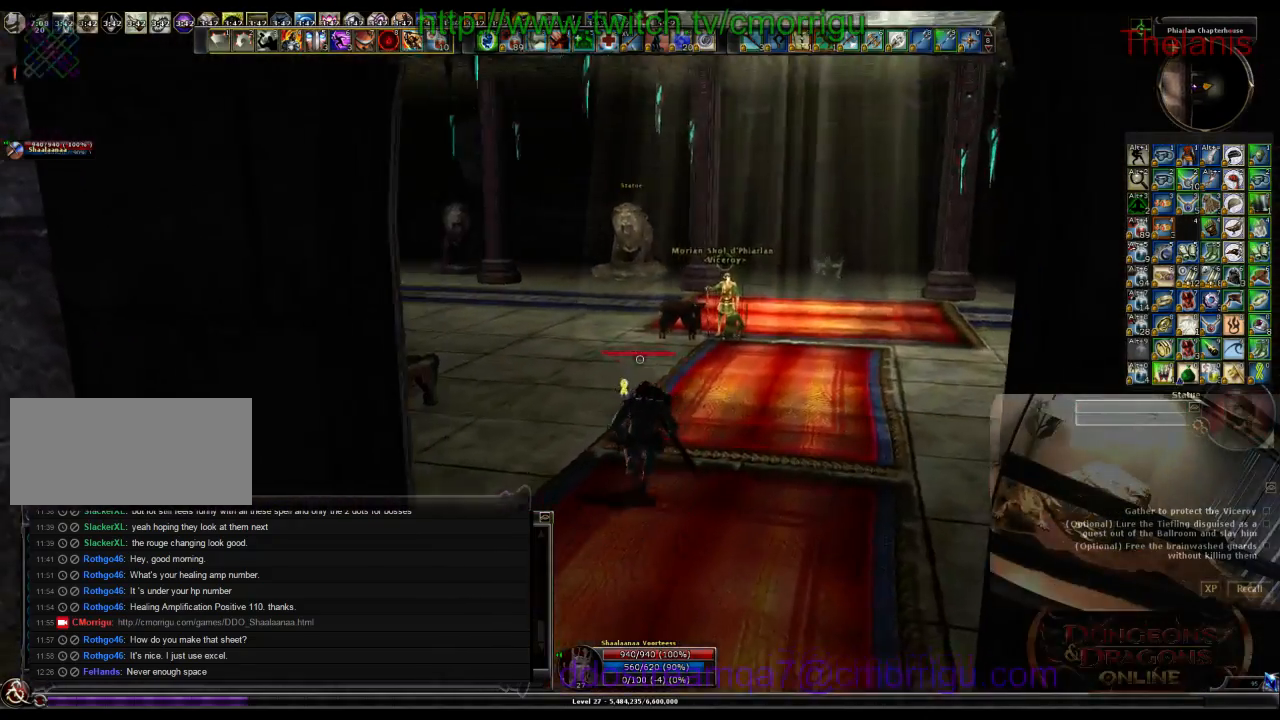
{"keys": ["w"], "events": []}
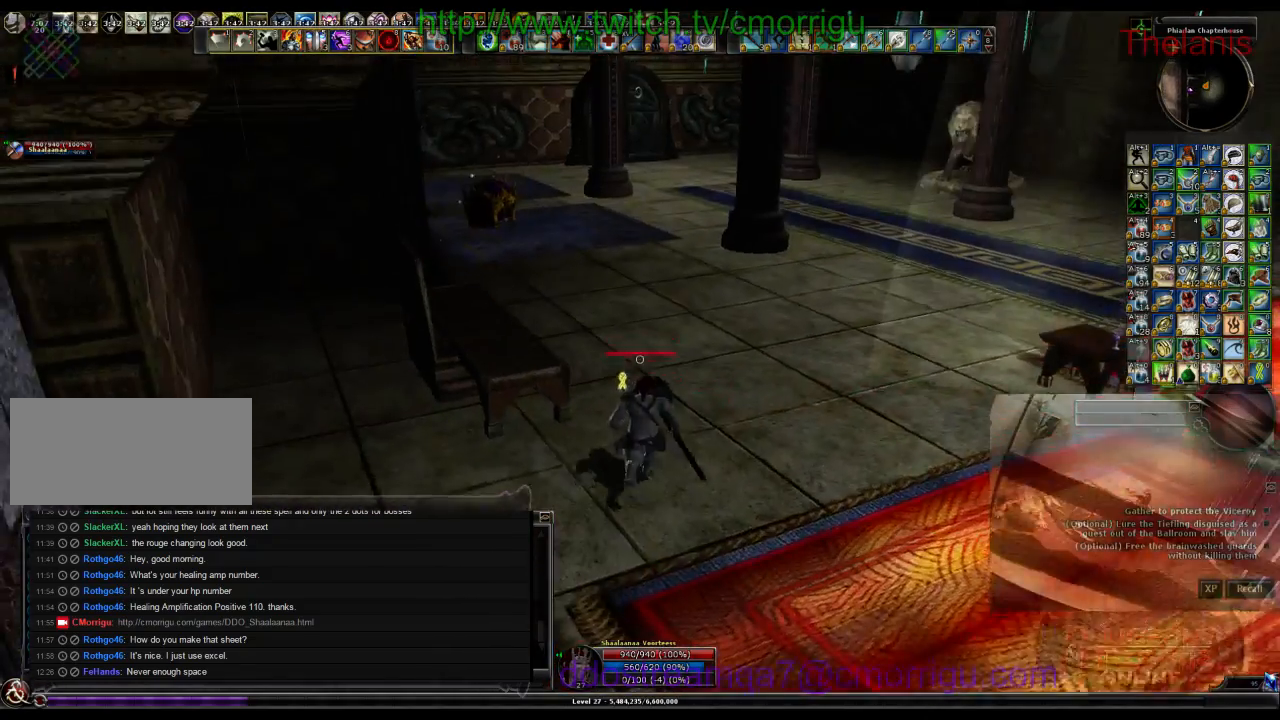
{"keys": ["w"], "events": []}
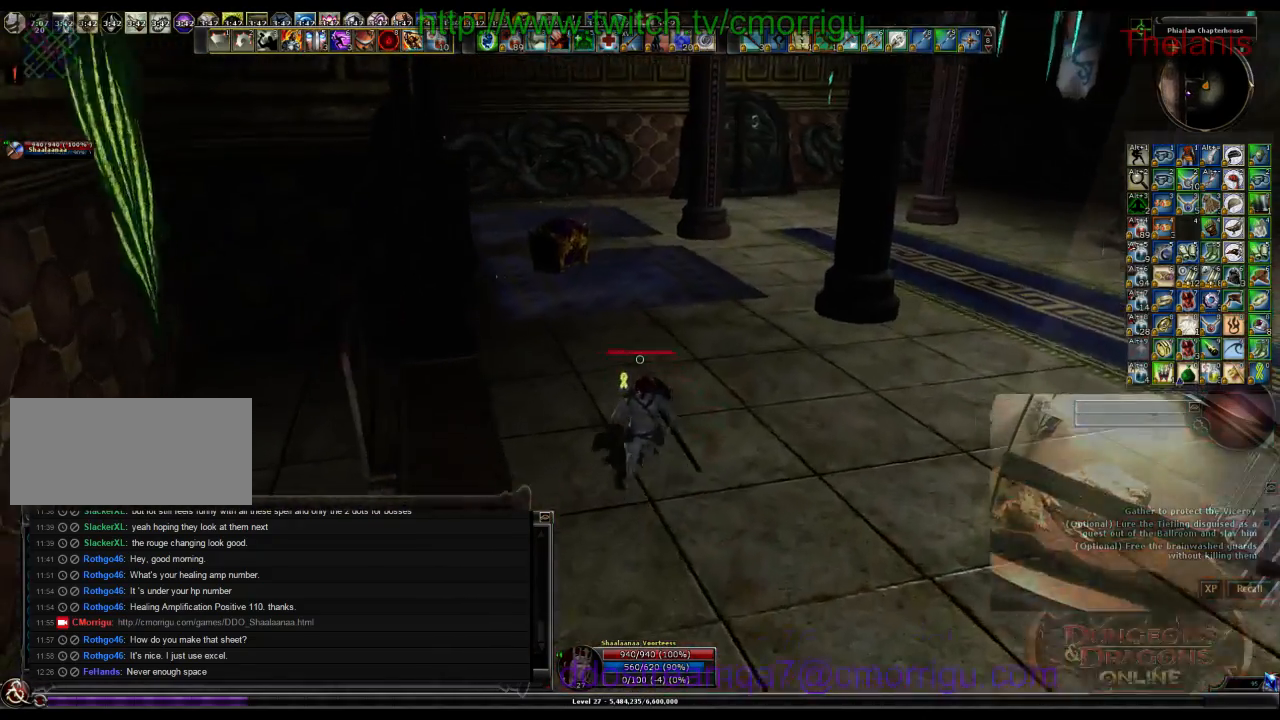
{"keys": ["w"], "events": []}
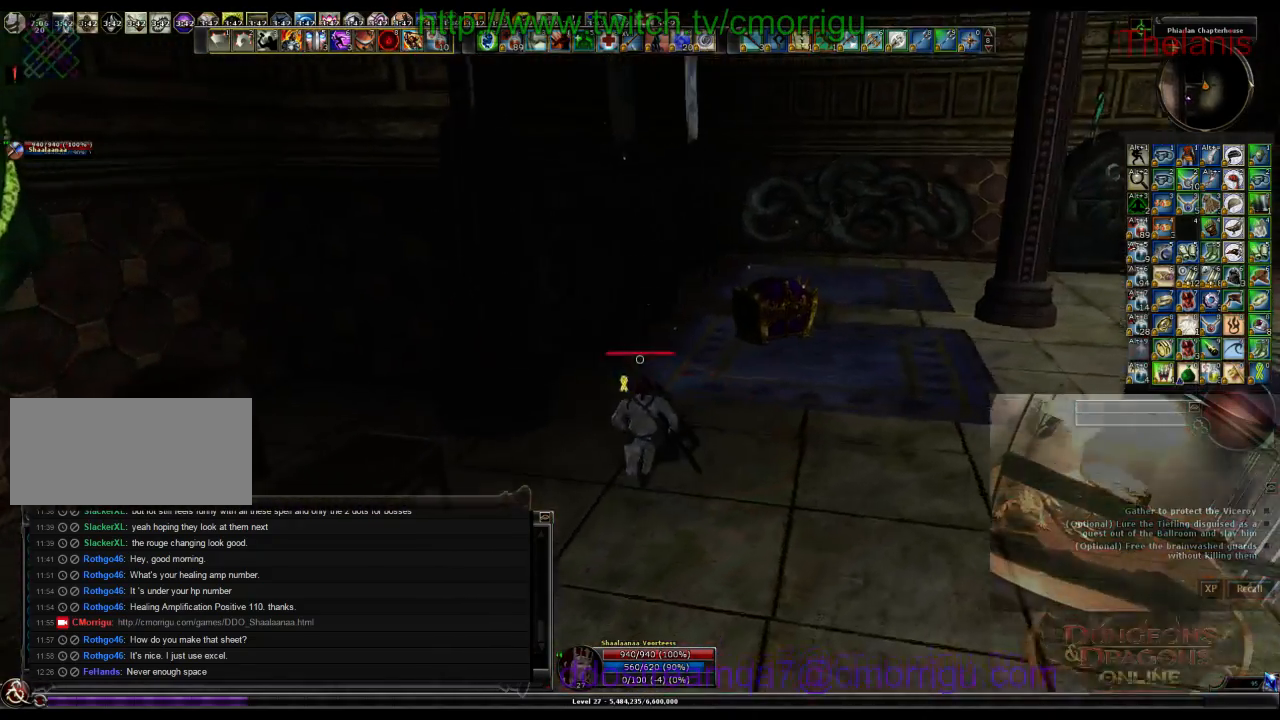
{"keys": [], "events": [[400, "w", "up"]]}
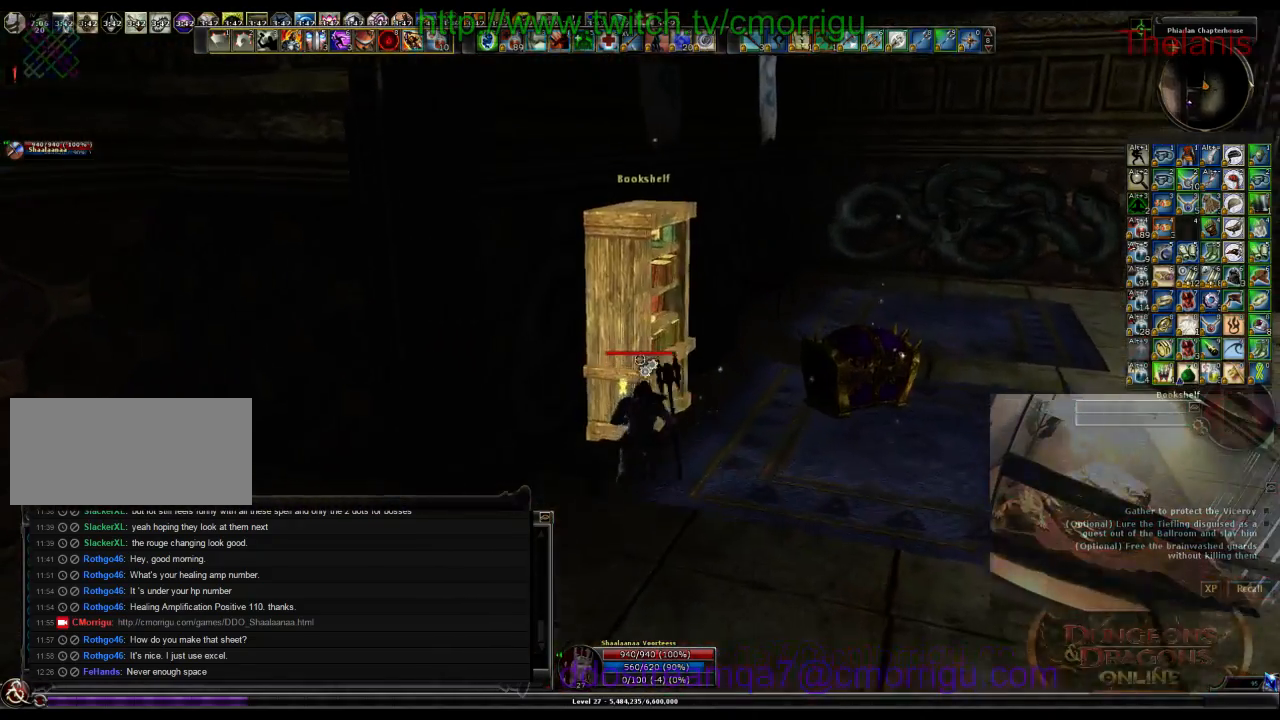
{"keys": ["d", "w"], "events": [[267, "d", "down"], [400, "w", "down"]]}
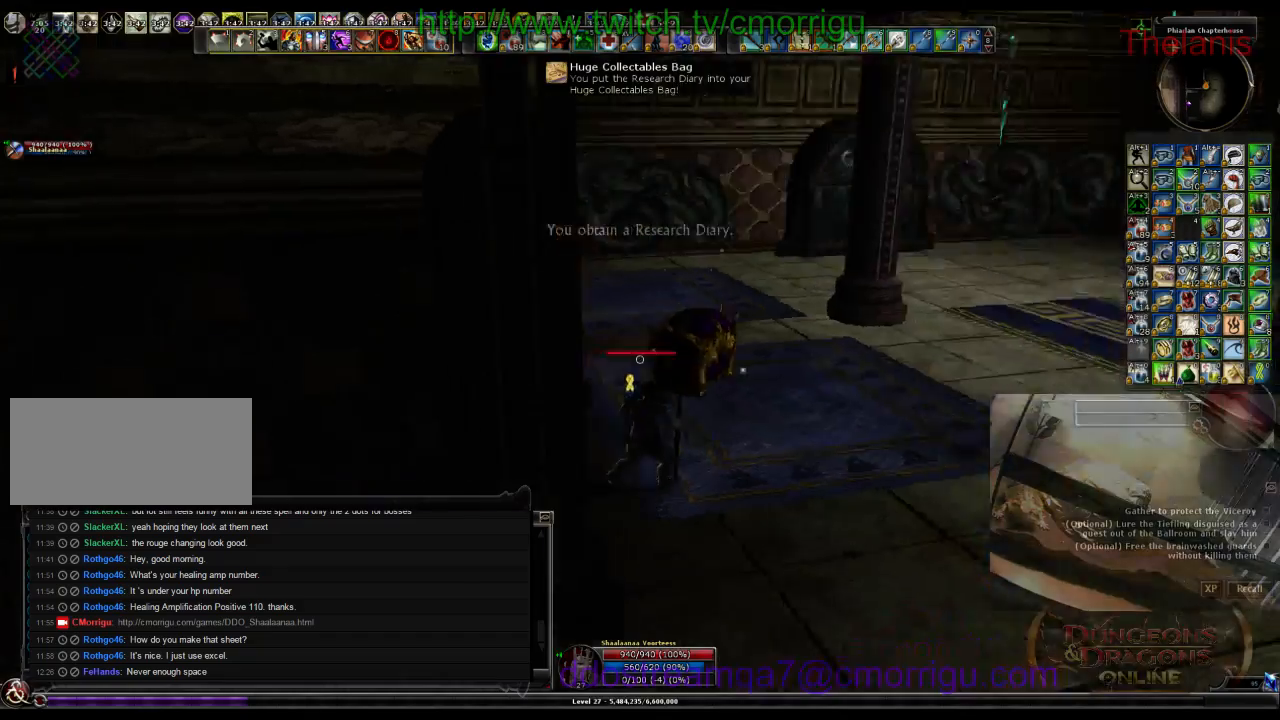
{"keys": ["w"], "events": [[200, "d", "up"]]}
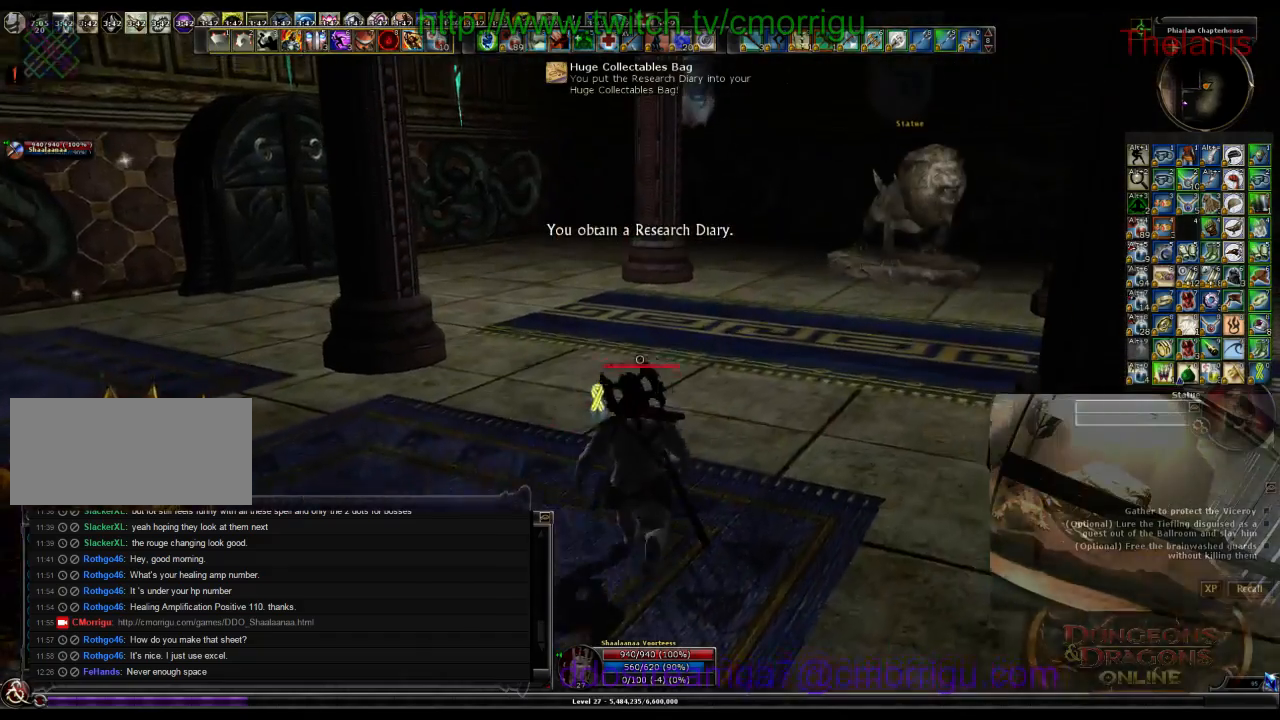
{"keys": ["w"], "events": []}
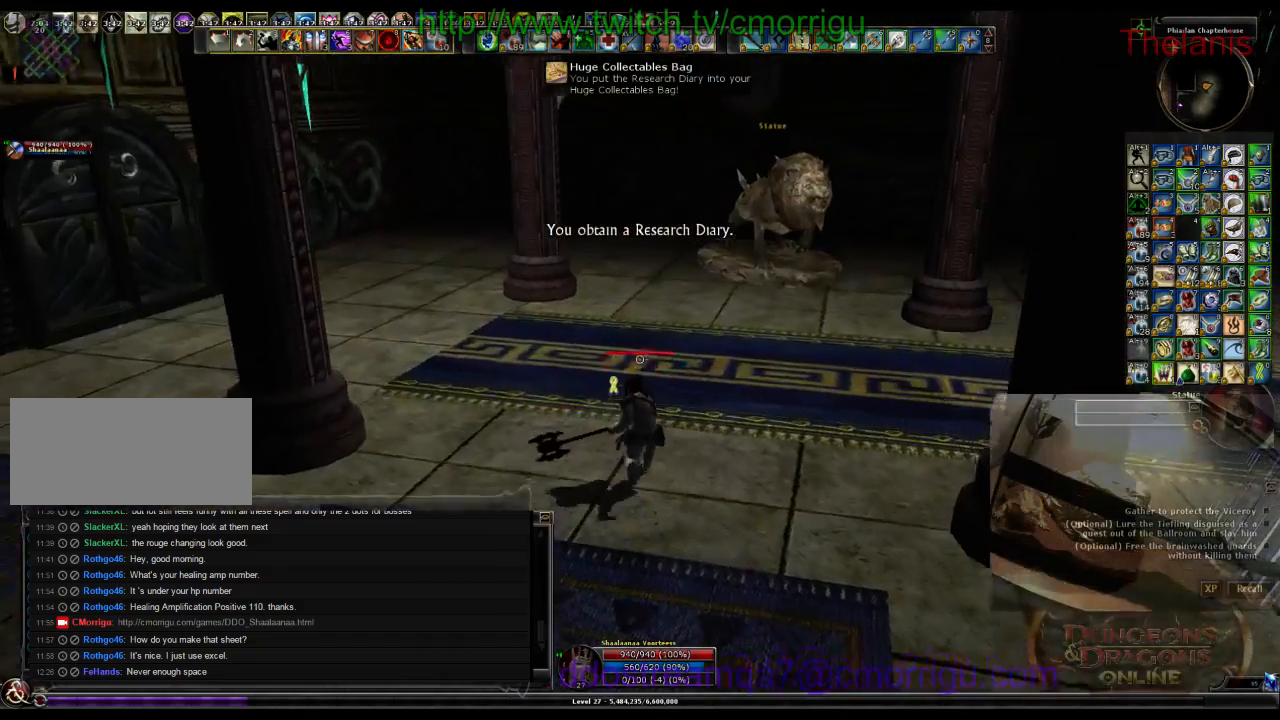
{"keys": ["w"], "events": []}
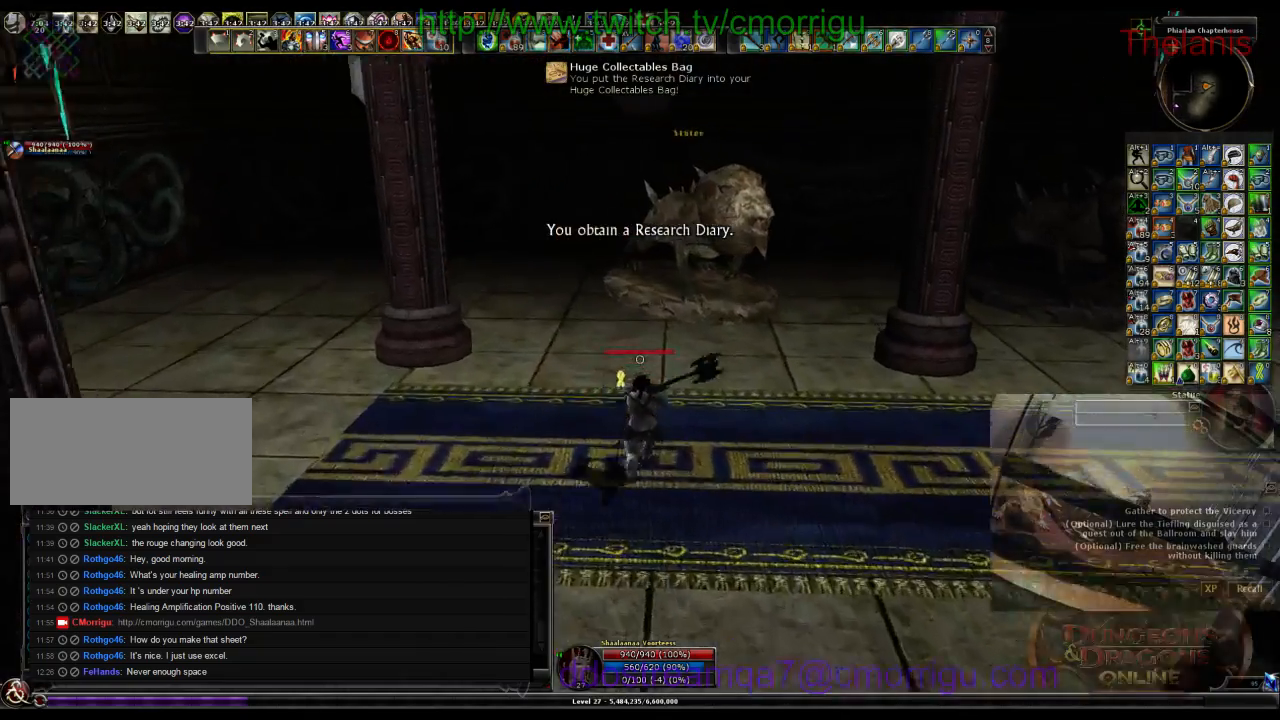
{"keys": ["w"], "events": []}
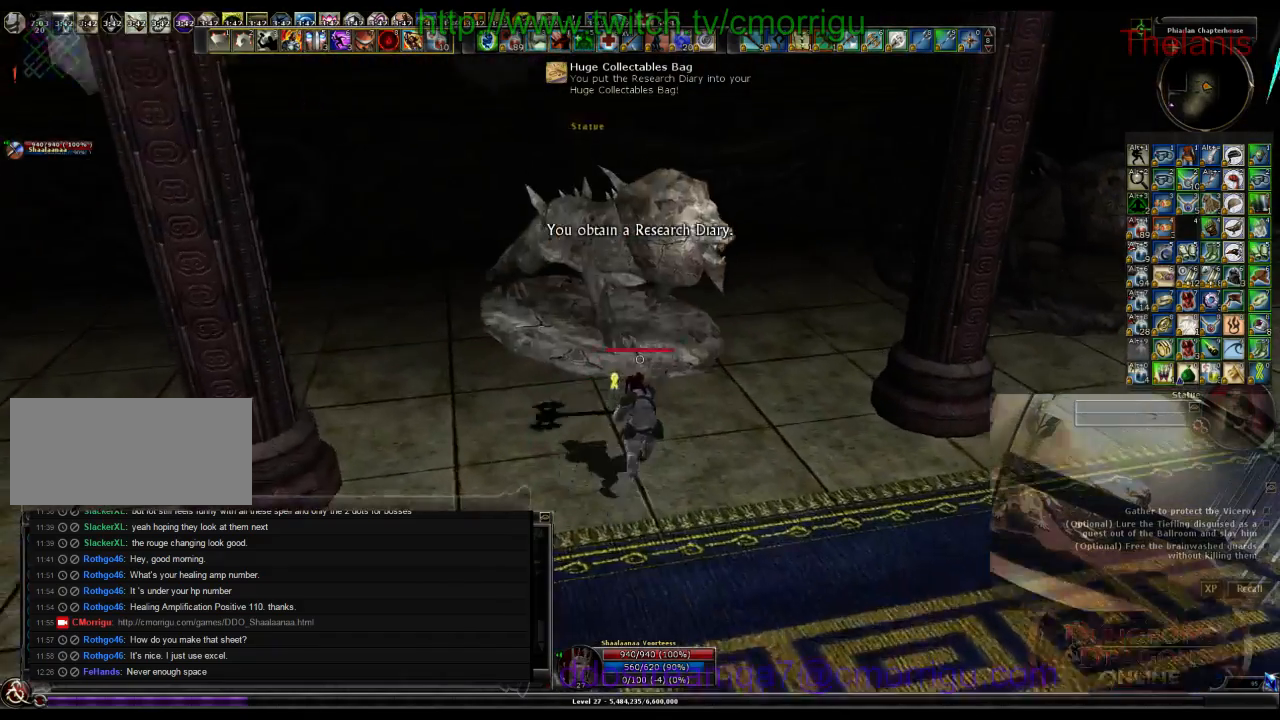
{"keys": ["d", "w"], "events": [[467, "d", "down"]]}